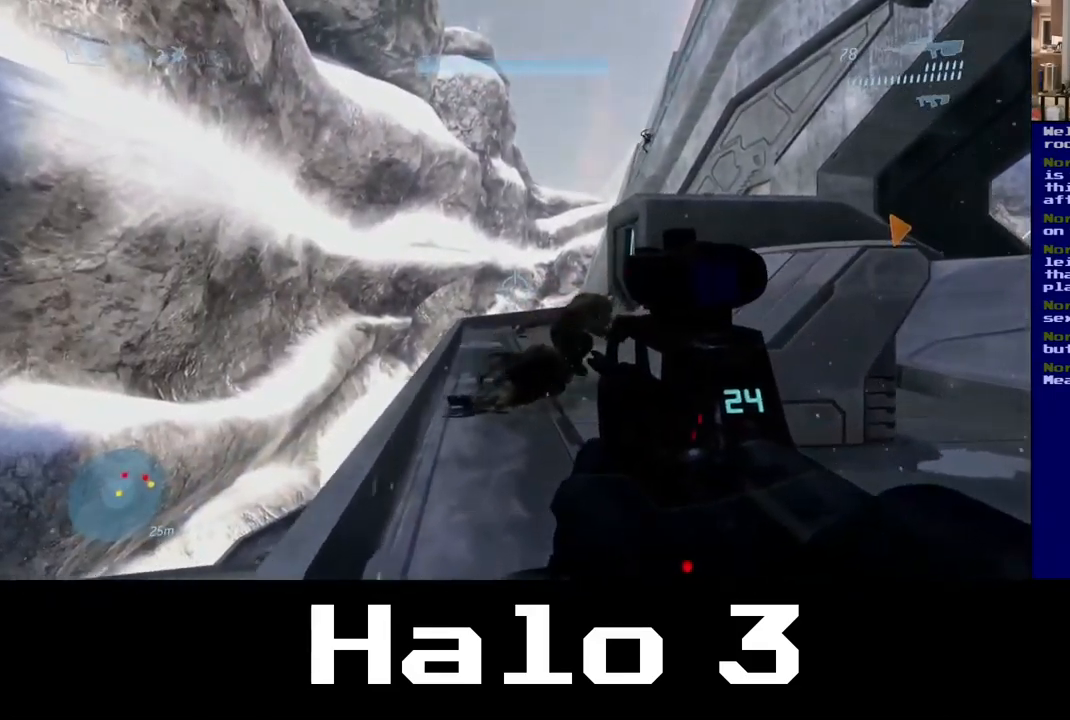
Gameplay with a controller (Xbox layout); each line is a JSON object with the inputs held at the frame after it (dt_ms = milliseconds from this image to that frame). "events" lists button and stick changes between this image and that frame as [ms after this image, input, new state], when the widget could be followed in between. Not read: R2.
{"dt_ms": 516, "buttons": [], "left_stick": "up", "right_stick": "center", "events": [[84, "right_stick", "right"], [250, "left_stick", "up-left"], [266, "right_stick", "center"], [516, "left_stick", "up"]]}
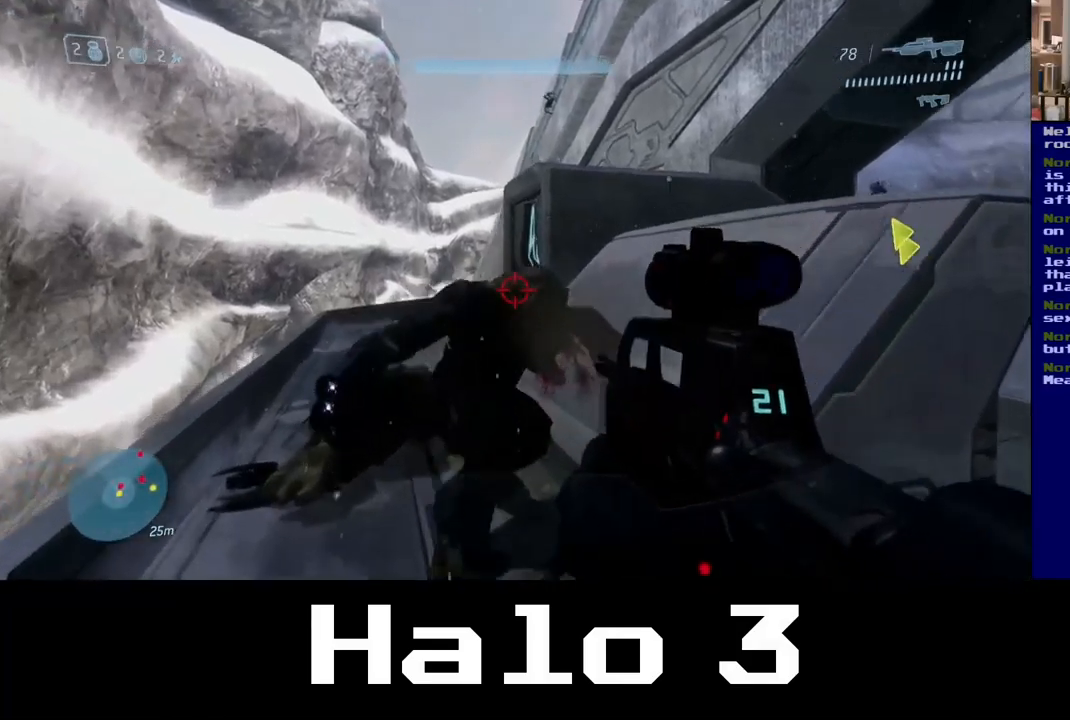
{"dt_ms": 500, "buttons": [], "left_stick": "down", "right_stick": "center", "events": [[200, "B", "down"], [250, "left_stick", "down"], [450, "B", "up"]]}
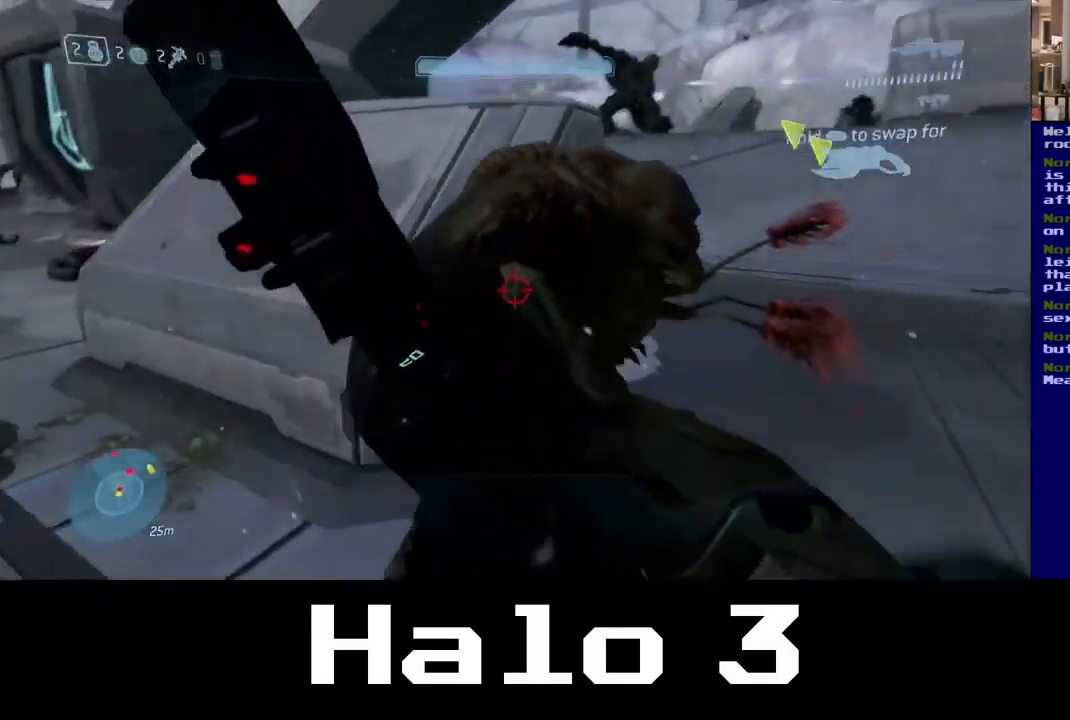
{"dt_ms": 500, "buttons": [], "left_stick": "up-right", "right_stick": "right", "events": [[117, "left_stick", "up"], [334, "right_stick", "down-right"], [367, "left_stick", "up-right"], [434, "right_stick", "right"]]}
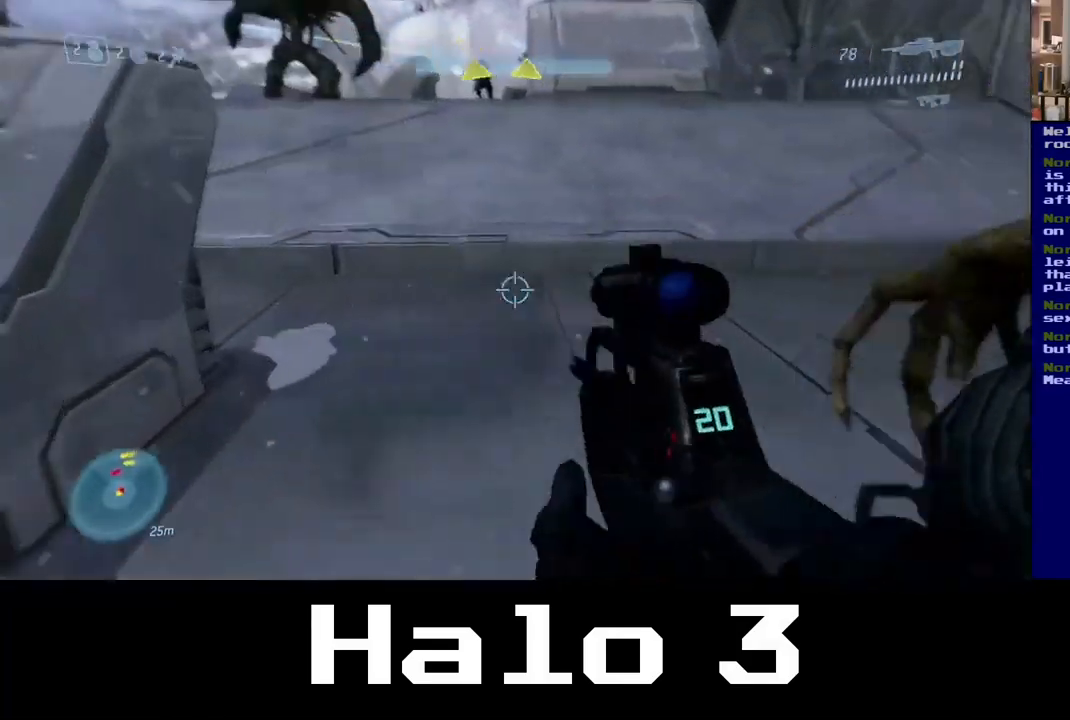
{"dt_ms": 500, "buttons": [], "left_stick": "up-left", "right_stick": "center"}
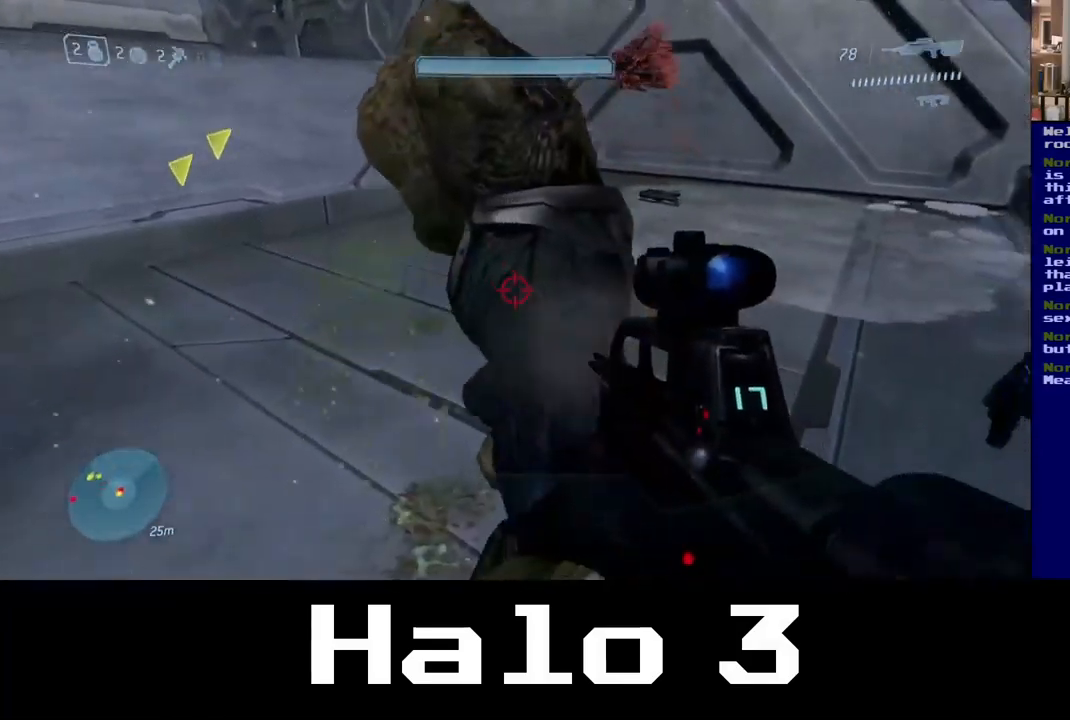
{"dt_ms": 500, "buttons": [], "left_stick": "center", "right_stick": "center", "events": [[100, "left_stick", "up"], [167, "right_stick", "up"], [317, "left_stick", "up-right"], [484, "right_stick", "center"], [500, "left_stick", "center"]]}
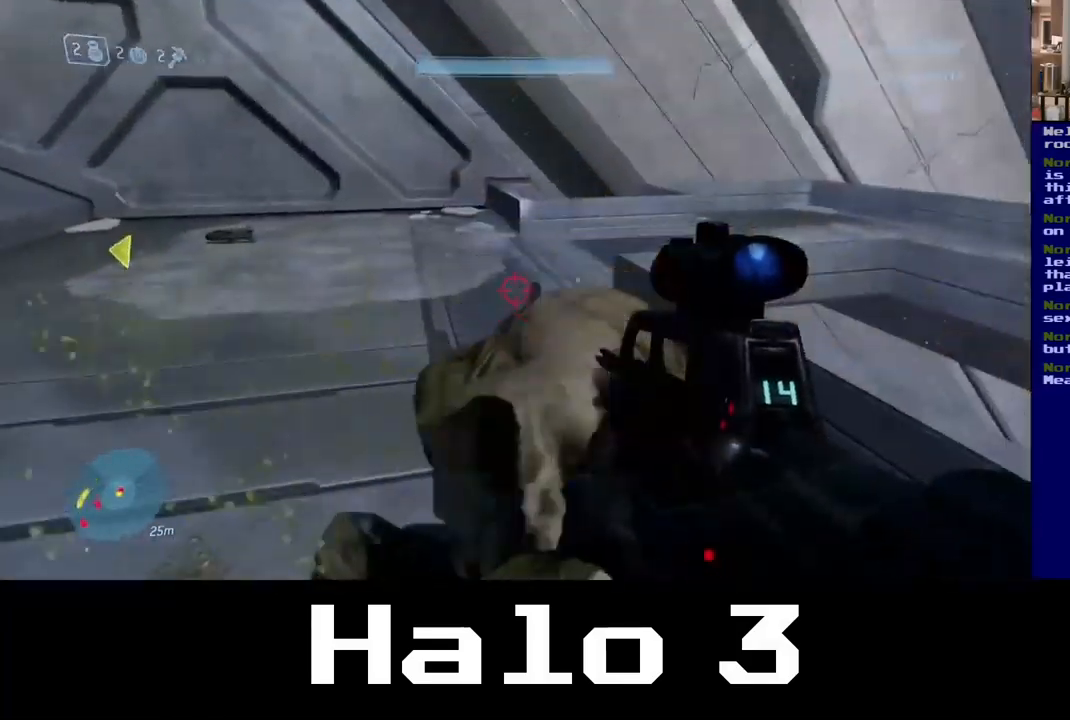
{"dt_ms": 500, "buttons": [], "left_stick": "center", "right_stick": "right", "events": [[134, "left_stick", "up-right"], [267, "left_stick", "center"], [434, "right_stick", "right"]]}
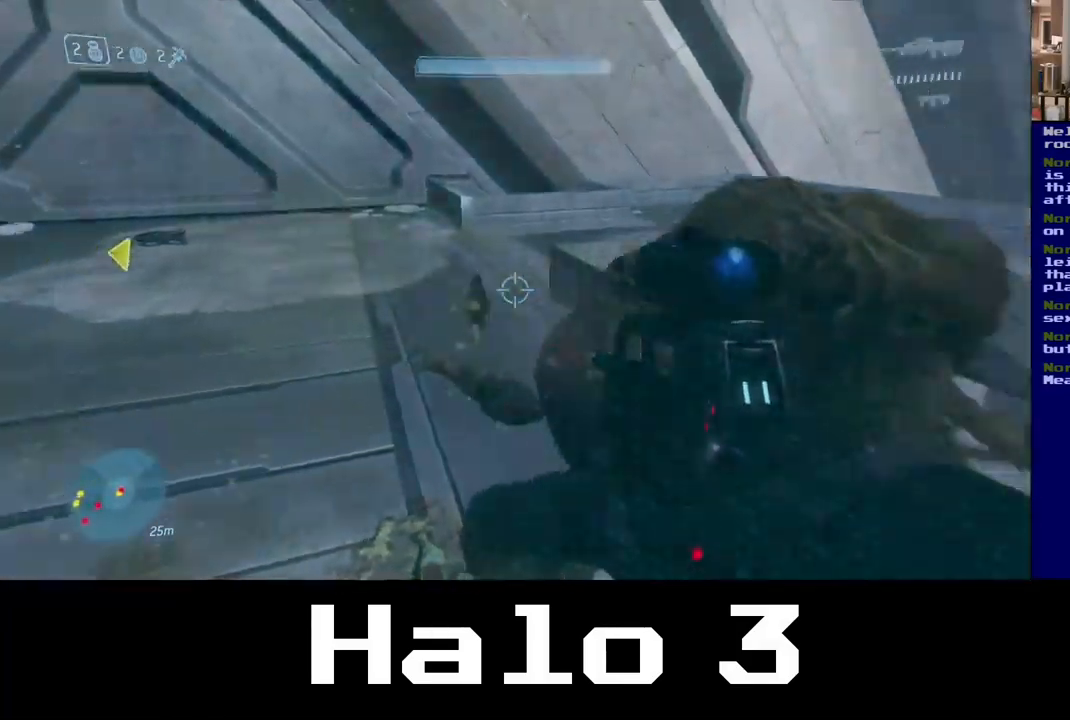
{"dt_ms": 500, "buttons": ["B"], "left_stick": "up-right", "right_stick": "center", "events": [[100, "left_stick", "up-left"], [267, "right_stick", "up-right"], [384, "right_stick", "center"], [467, "left_stick", "up-right"], [484, "B", "down"]]}
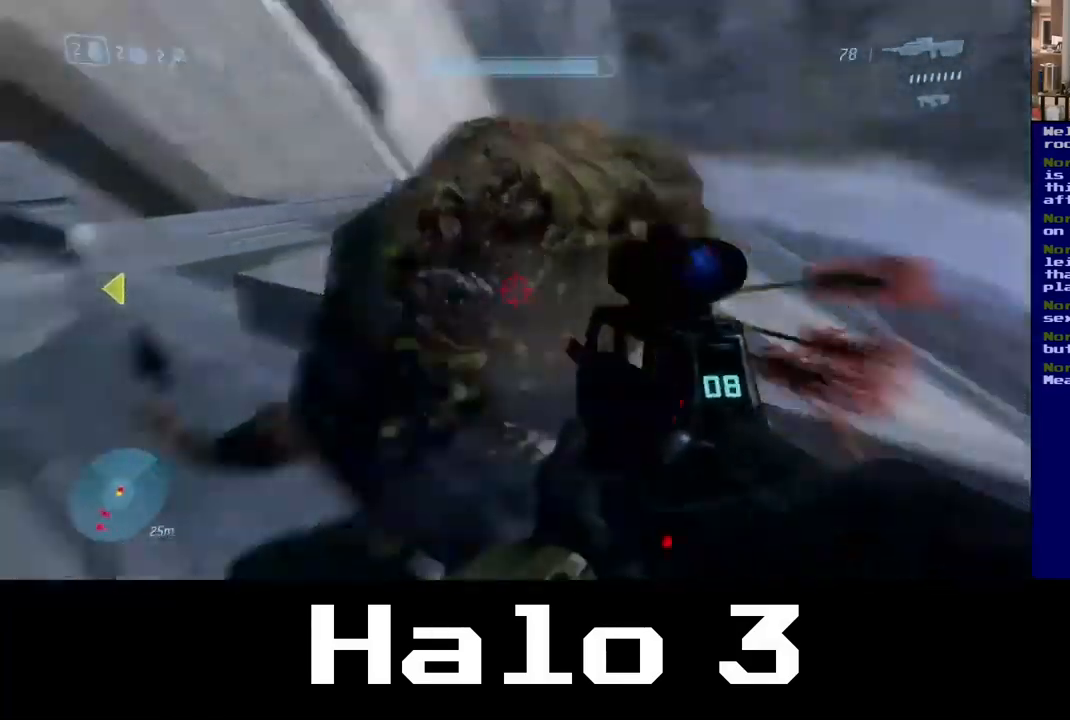
{"dt_ms": 500, "buttons": [], "left_stick": "left", "right_stick": "down-right", "events": [[184, "B", "up"], [200, "left_stick", "left"], [467, "right_stick", "down-right"]]}
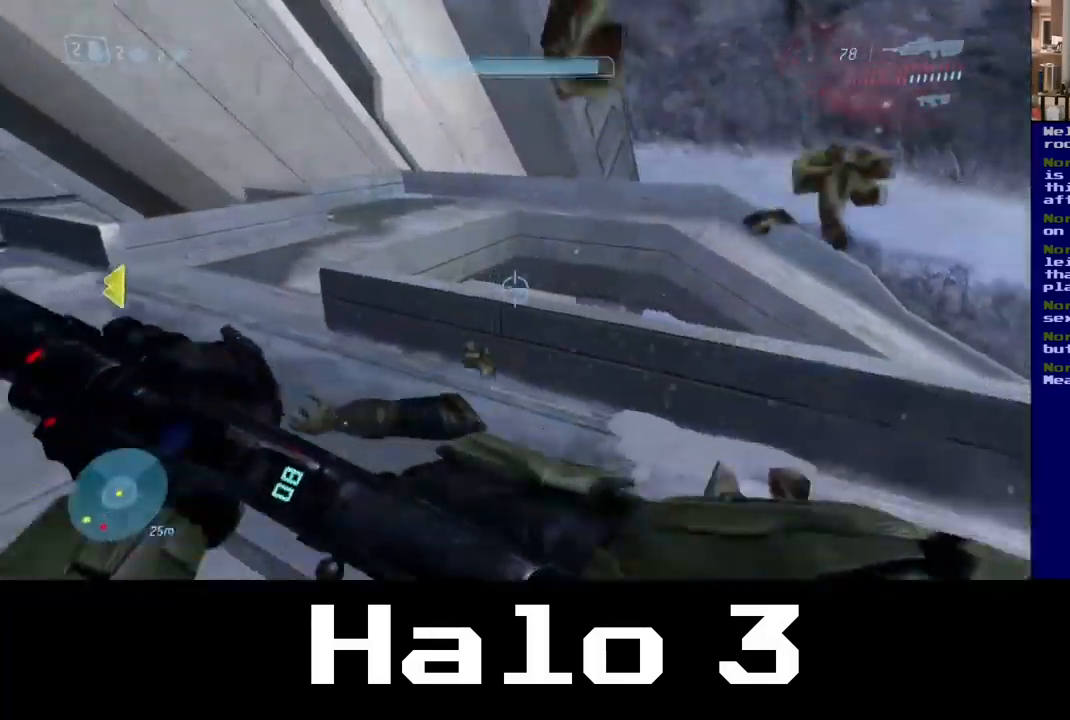
{"dt_ms": 500, "buttons": [], "left_stick": "down-left", "right_stick": "right", "events": [[84, "right_stick", "right"], [484, "left_stick", "down-left"]]}
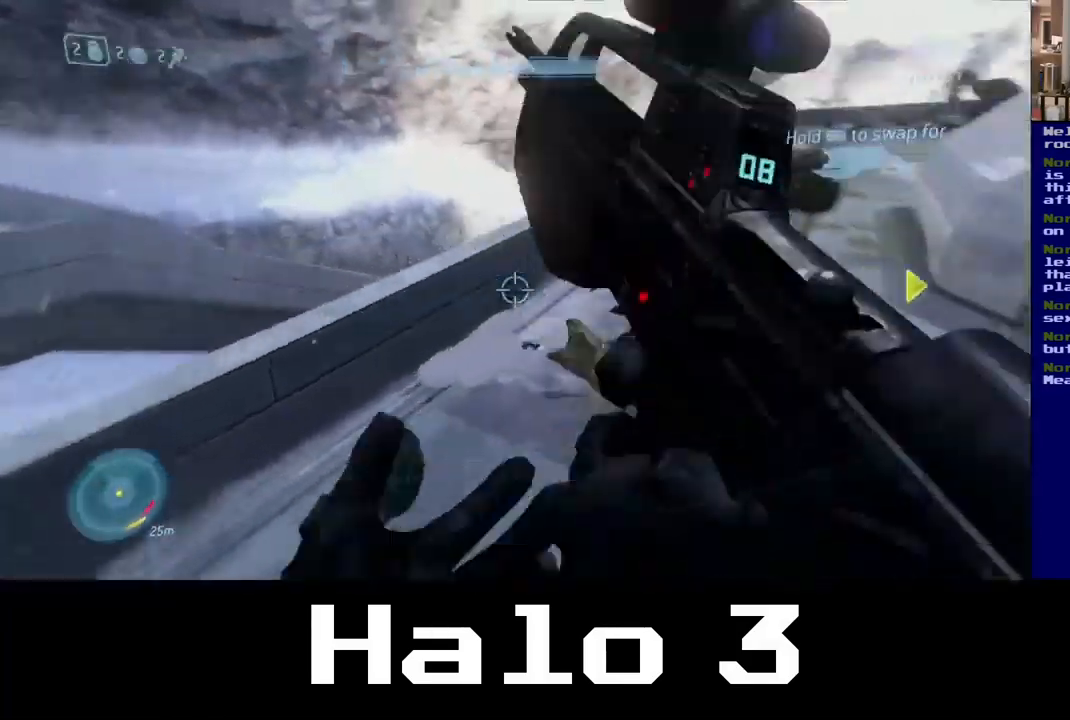
{"dt_ms": 500, "buttons": [], "left_stick": "up-right", "right_stick": "center", "events": [[117, "left_stick", "down"], [167, "right_stick", "center"], [284, "left_stick", "down-right"], [500, "left_stick", "up-right"]]}
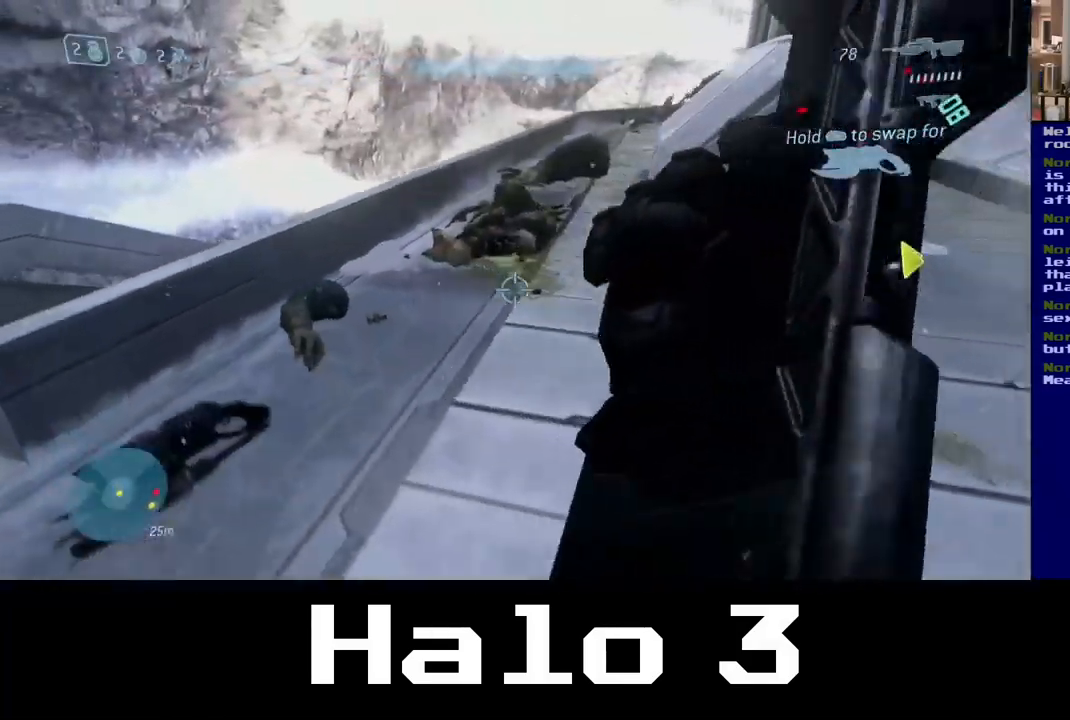
{"dt_ms": 484, "buttons": [], "left_stick": "up-left", "right_stick": "up-right", "events": [[34, "left_stick", "up"], [134, "right_stick", "up-right"], [434, "left_stick", "up-left"]]}
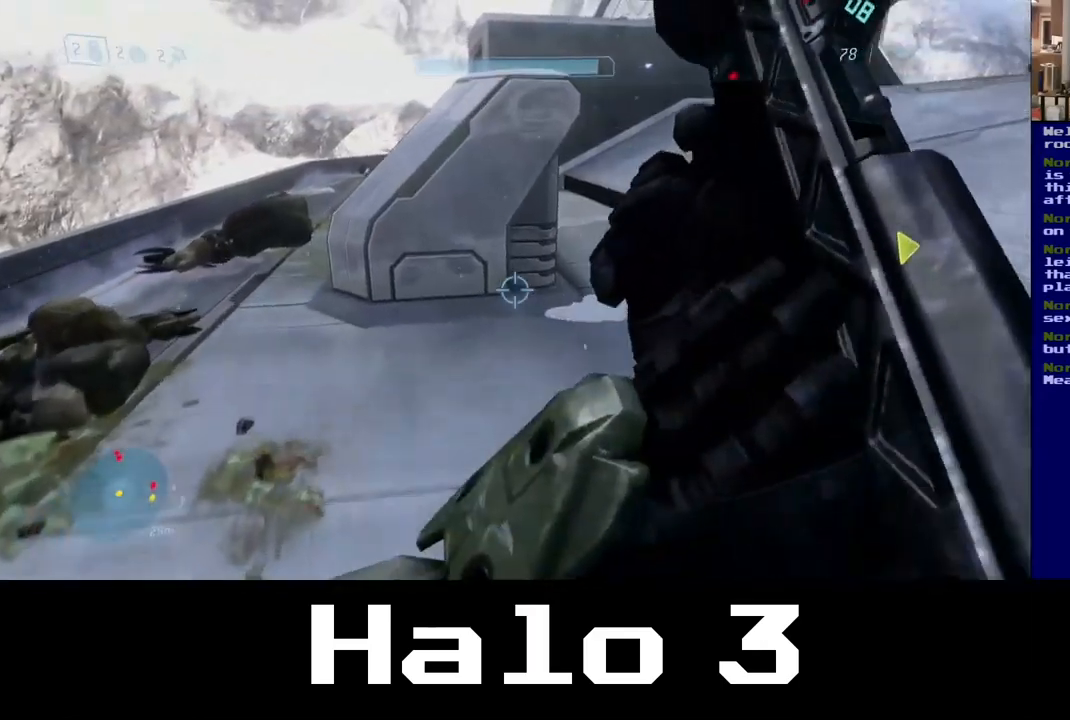
{"dt_ms": 500, "buttons": [], "left_stick": "up-left", "right_stick": "up", "events": [[300, "right_stick", "up"]]}
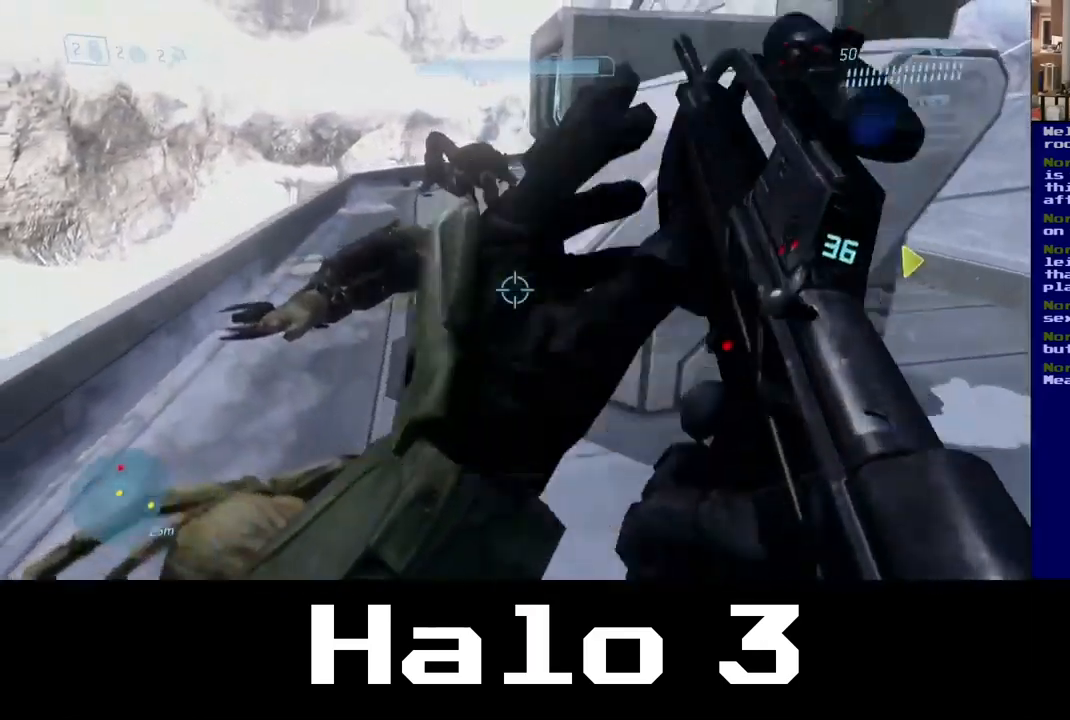
{"dt_ms": 500, "buttons": [], "left_stick": "up-right", "right_stick": "up", "events": [[333, "left_stick", "up-right"], [367, "right_stick", "up-right"], [500, "right_stick", "up"]]}
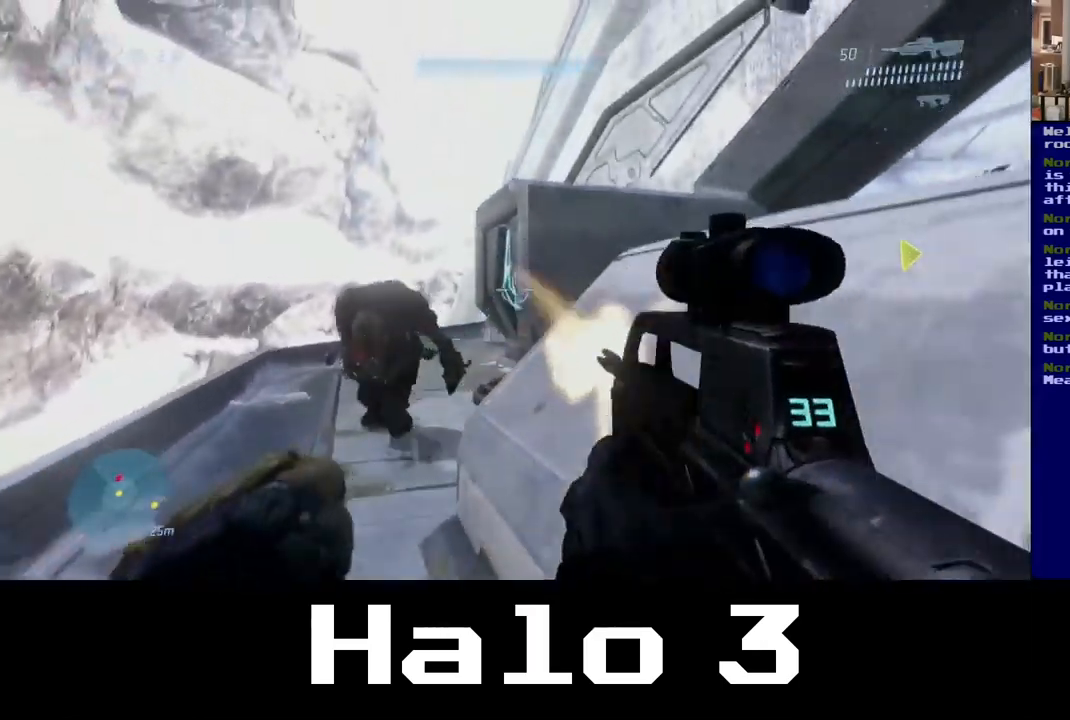
{"dt_ms": 500, "buttons": [], "left_stick": "down", "right_stick": "center", "events": [[17, "left_stick", "center"], [67, "left_stick", "down-left"], [150, "left_stick", "down"], [150, "right_stick", "up-left"], [317, "right_stick", "down-left"], [450, "right_stick", "center"]]}
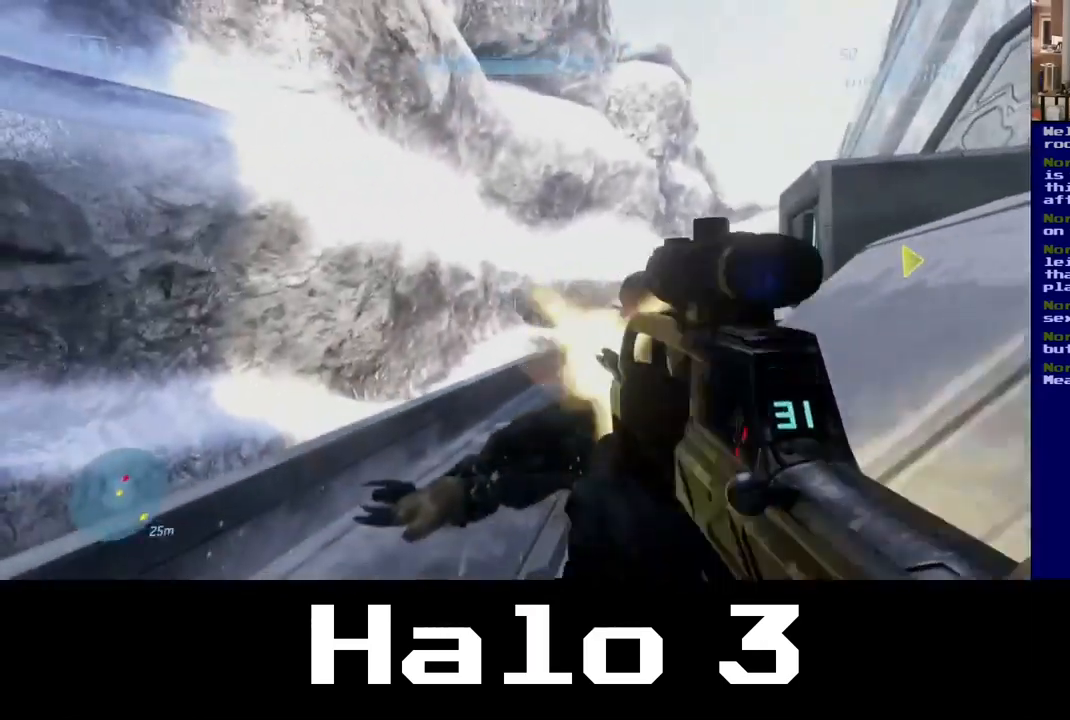
{"dt_ms": 500, "buttons": [], "left_stick": "down-left", "right_stick": "center", "events": [[67, "right_stick", "right"], [183, "right_stick", "center"], [267, "left_stick", "down-left"], [300, "Y", "down"], [450, "Y", "up"]]}
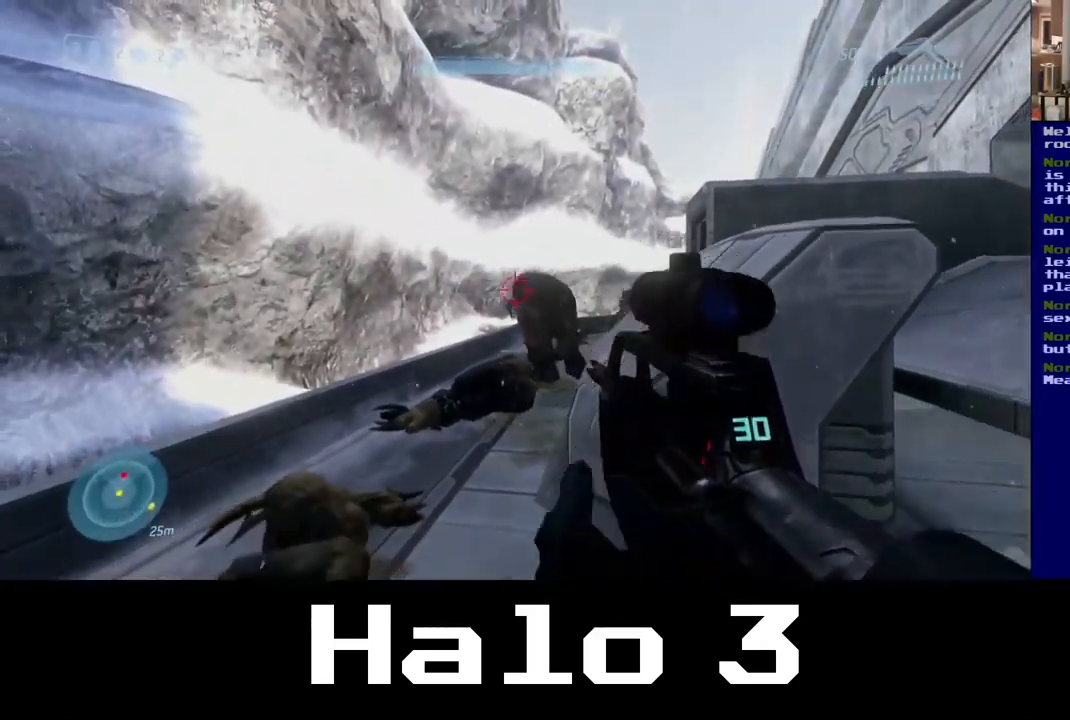
{"dt_ms": 500, "buttons": [], "left_stick": "down-left", "right_stick": "right", "events": [[483, "right_stick", "right"]]}
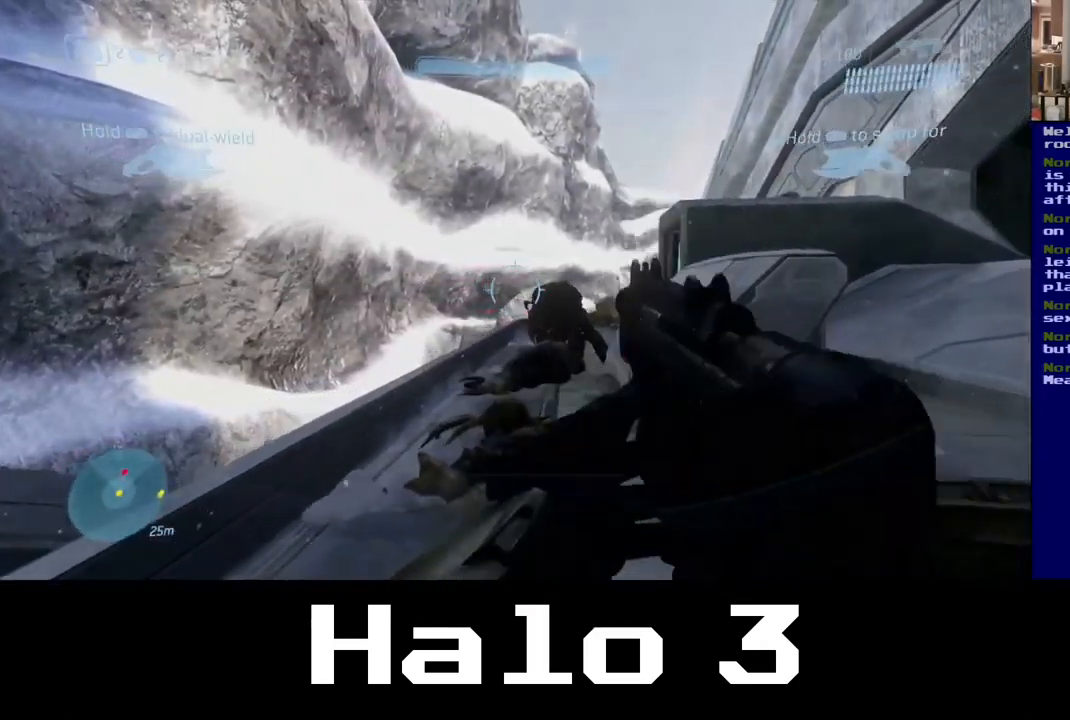
{"dt_ms": 500, "buttons": [], "left_stick": "down", "right_stick": "center"}
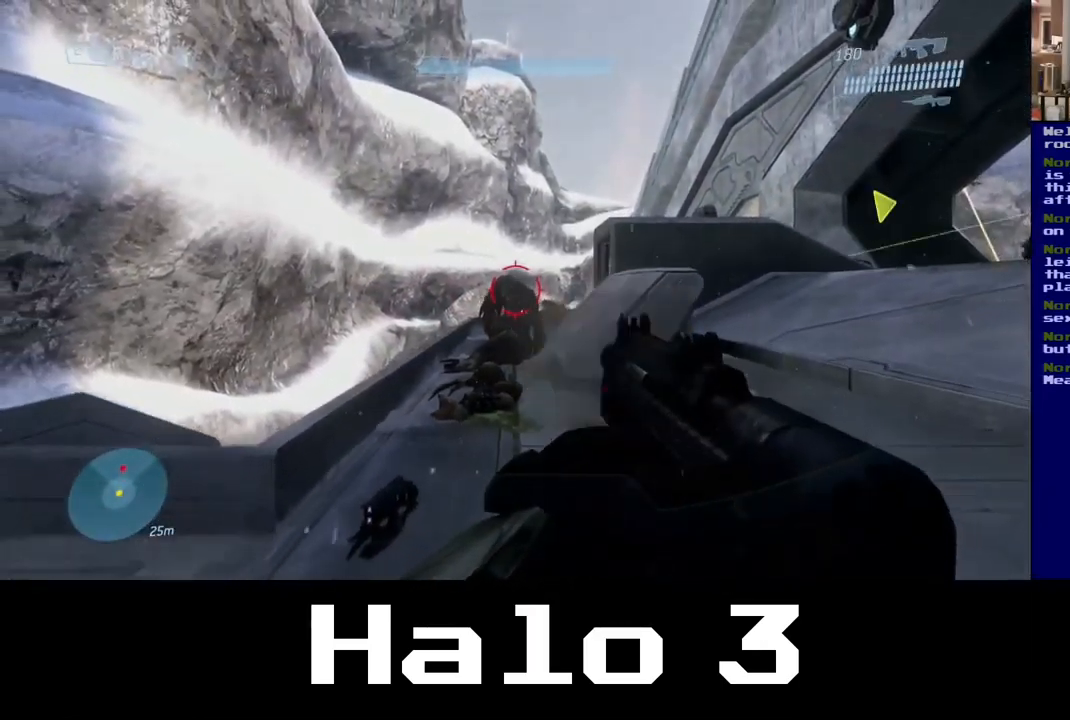
{"dt_ms": 500, "buttons": [], "left_stick": "up", "right_stick": "down-left", "events": [[417, "left_stick", "left"], [467, "left_stick", "up"], [467, "right_stick", "down-left"]]}
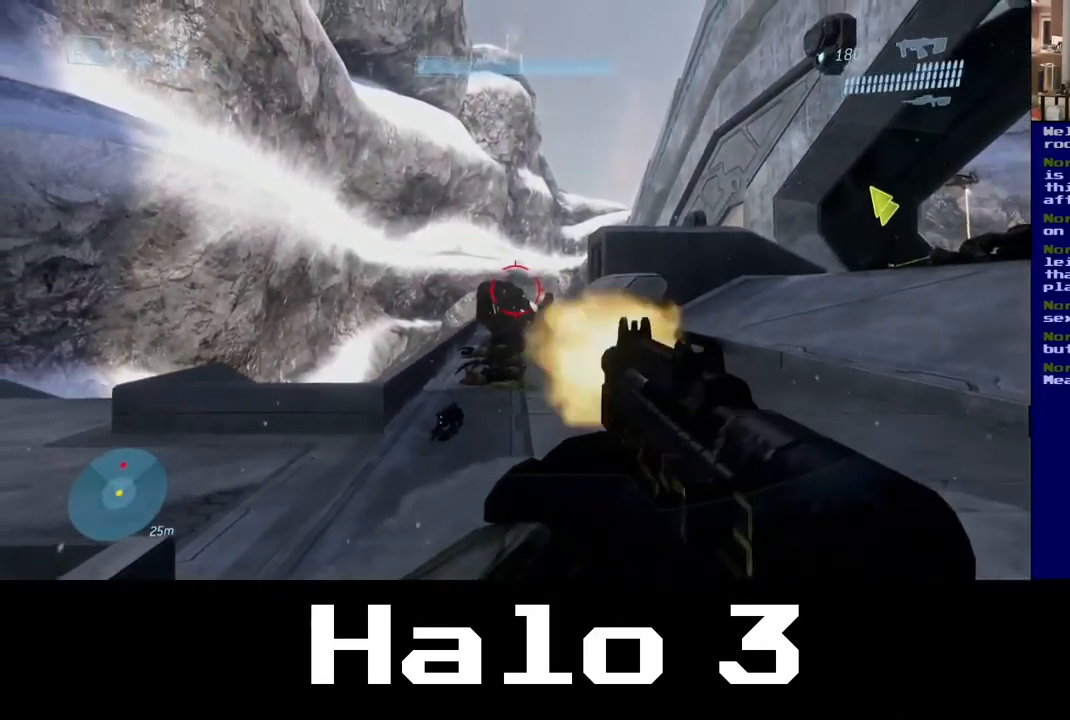
{"dt_ms": 500, "buttons": [], "left_stick": "up", "right_stick": "center", "events": [[150, "right_stick", "center"]]}
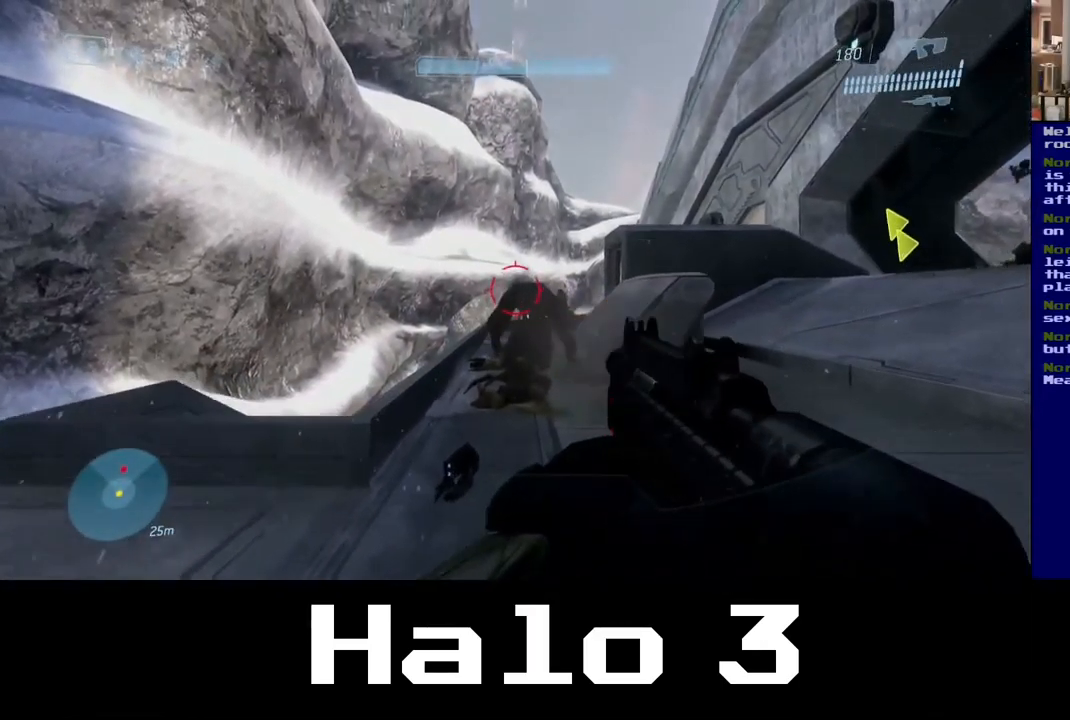
{"dt_ms": 1000, "buttons": [], "left_stick": "up-left", "right_stick": "down"}
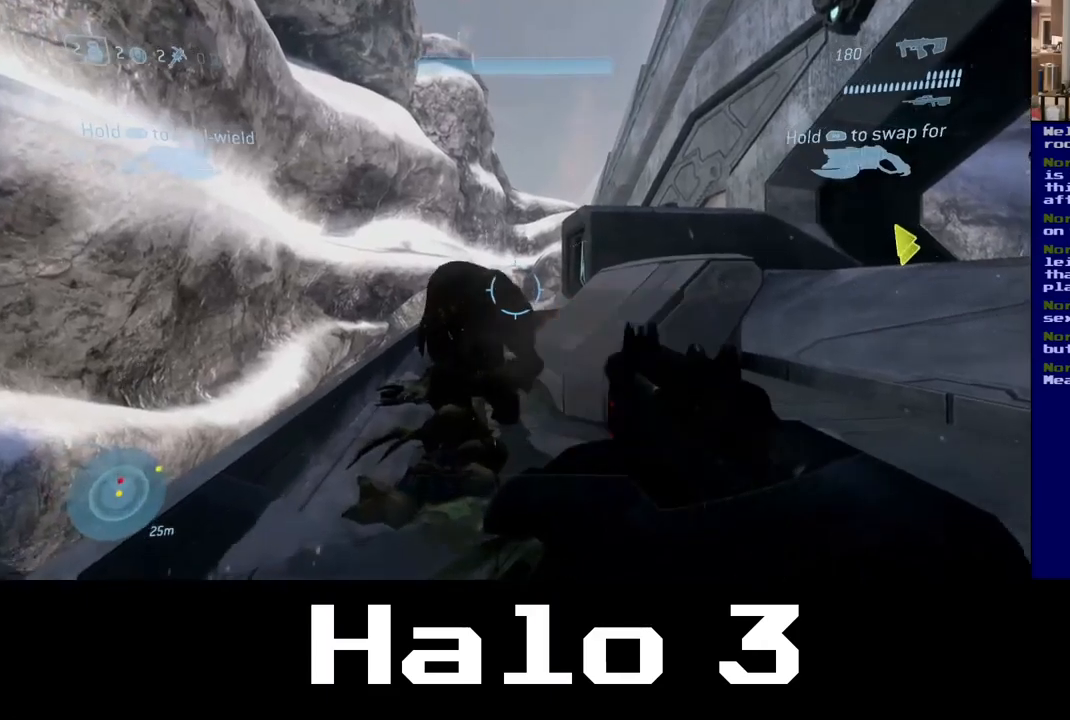
{"dt_ms": 500, "buttons": [], "left_stick": "down", "right_stick": "down", "events": [[134, "right_stick", "down-left"], [317, "left_stick", "up-right"], [317, "right_stick", "down"], [500, "left_stick", "down"]]}
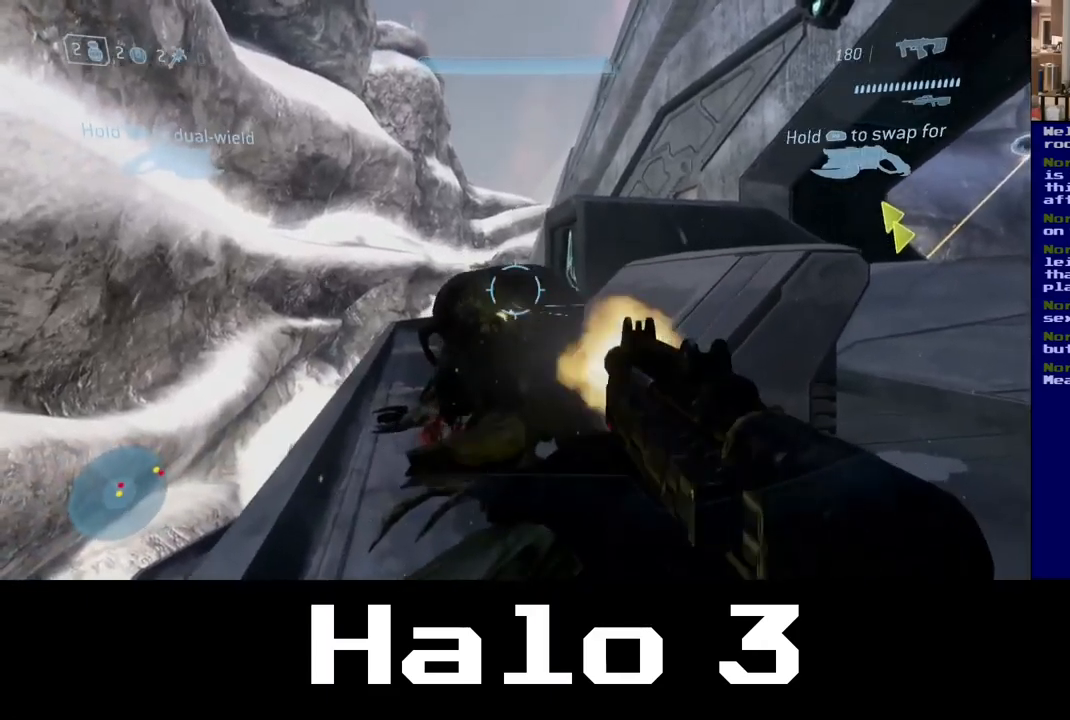
{"dt_ms": 500, "buttons": [], "left_stick": "down", "right_stick": "down", "events": []}
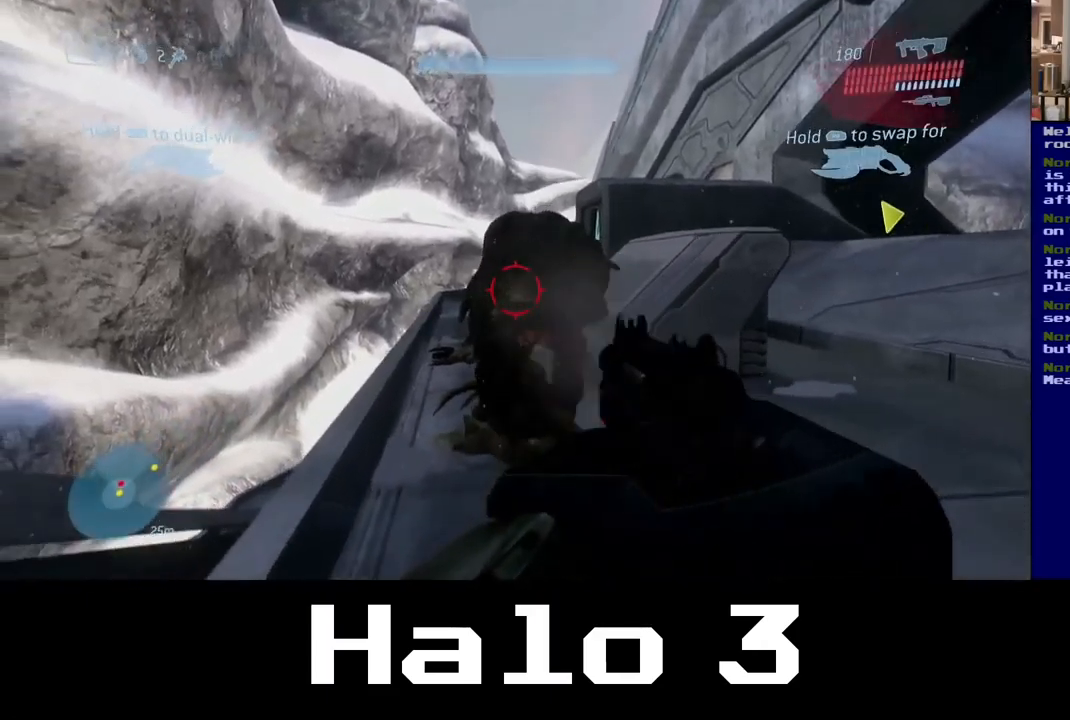
{"dt_ms": 500, "buttons": [], "left_stick": "down", "right_stick": "left", "events": [[134, "left_stick", "down-right"], [367, "right_stick", "center"], [434, "left_stick", "down"], [484, "right_stick", "left"]]}
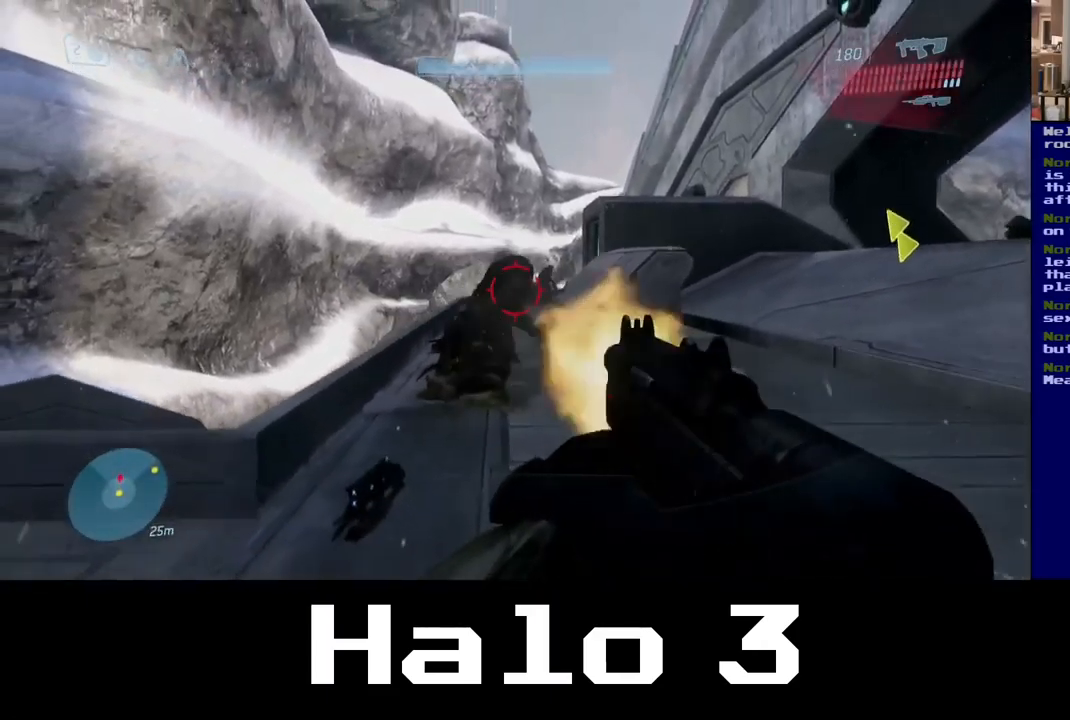
{"dt_ms": 500, "buttons": [], "left_stick": "up-left", "right_stick": "down-left", "events": [[284, "right_stick", "down-left"], [367, "left_stick", "up-left"]]}
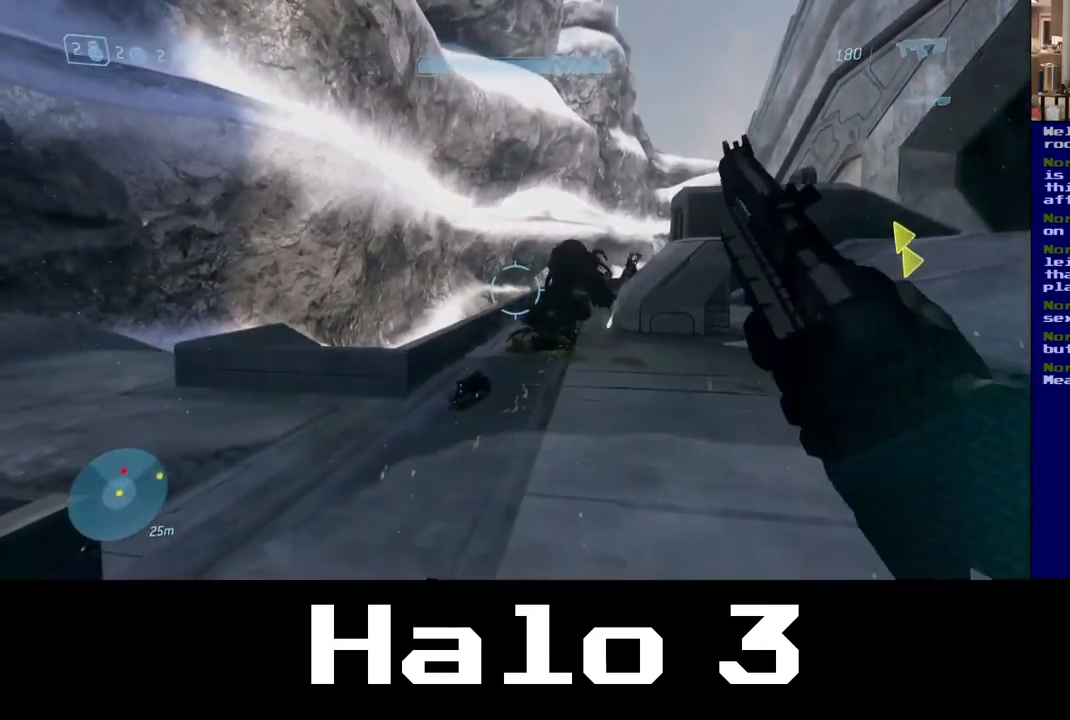
{"dt_ms": 500, "buttons": [], "left_stick": "up", "right_stick": "center", "events": [[134, "right_stick", "down"], [334, "right_stick", "center"], [500, "left_stick", "up"]]}
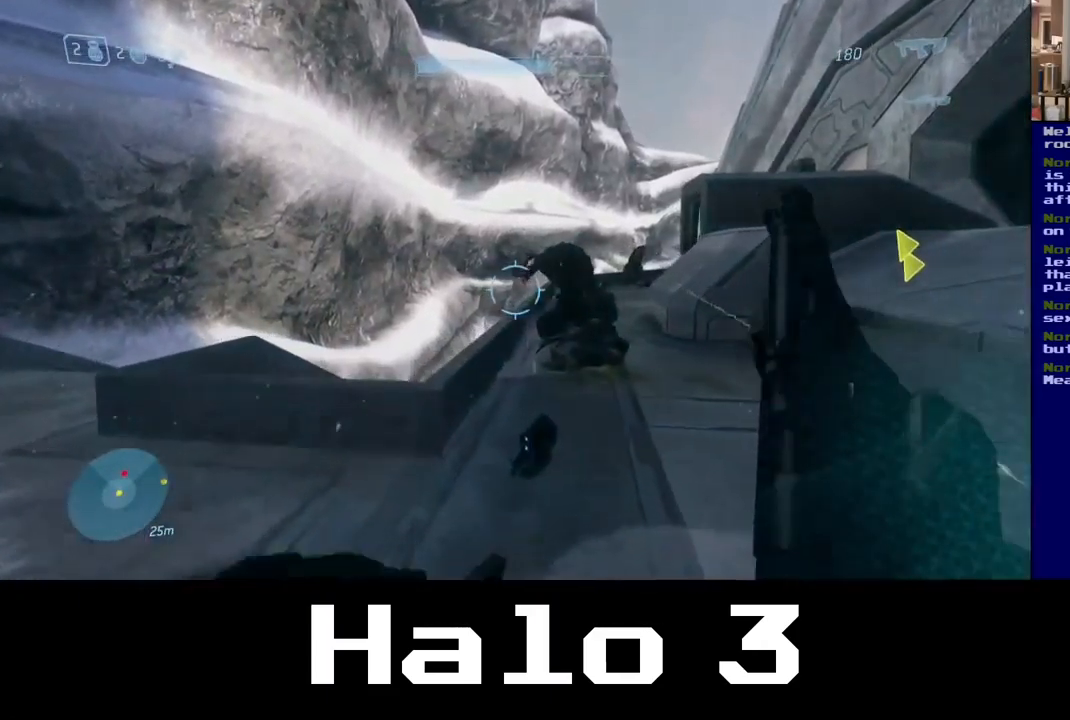
{"dt_ms": 500, "buttons": [], "left_stick": "up-right", "right_stick": "center", "events": [[184, "right_stick", "up-right"], [234, "left_stick", "up-right"], [434, "right_stick", "center"]]}
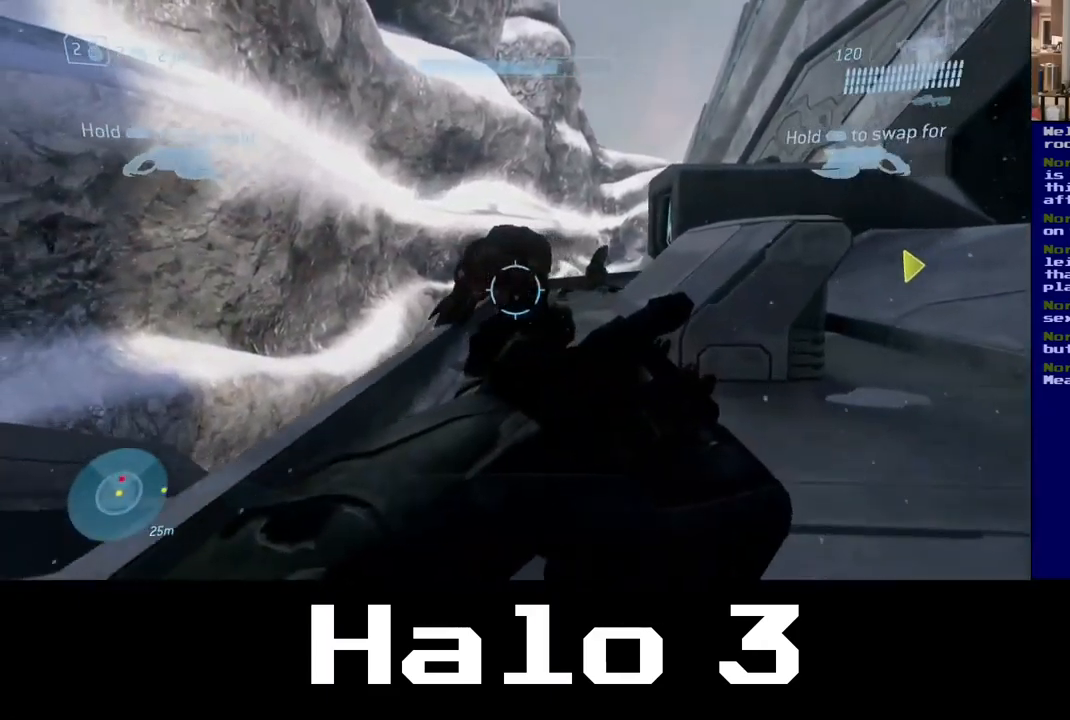
{"dt_ms": 500, "buttons": [], "left_stick": "up", "right_stick": "center", "events": [[84, "left_stick", "up"]]}
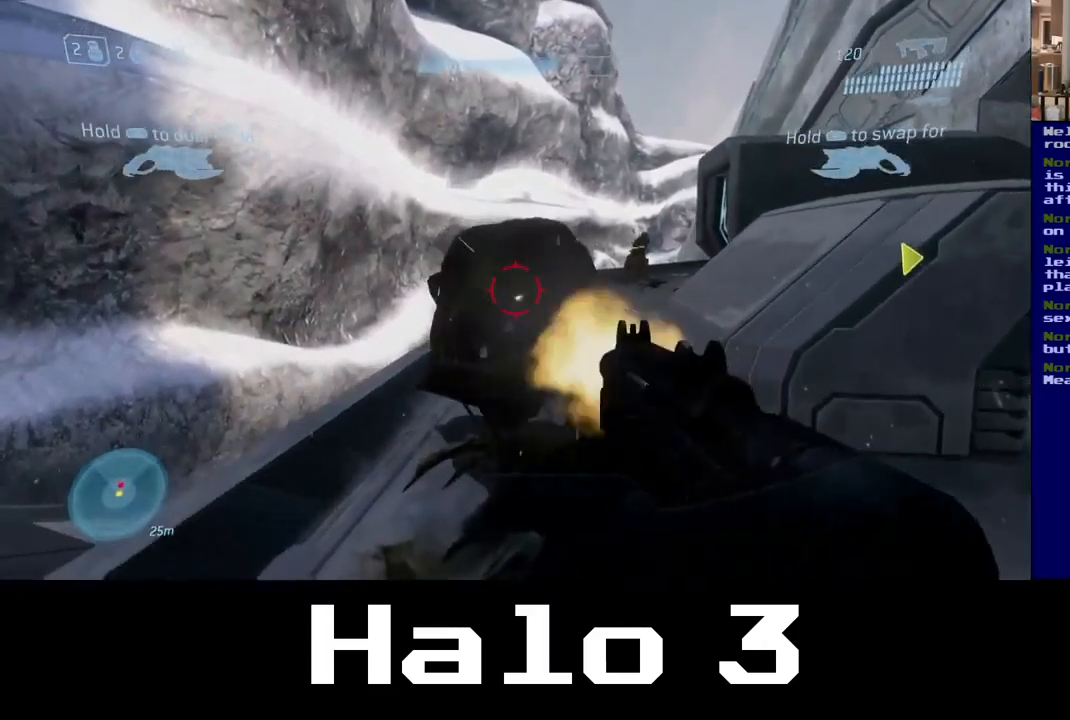
{"dt_ms": 500, "buttons": [], "left_stick": "down", "right_stick": "left", "events": [[100, "left_stick", "right"], [150, "left_stick", "down"], [300, "right_stick", "left"]]}
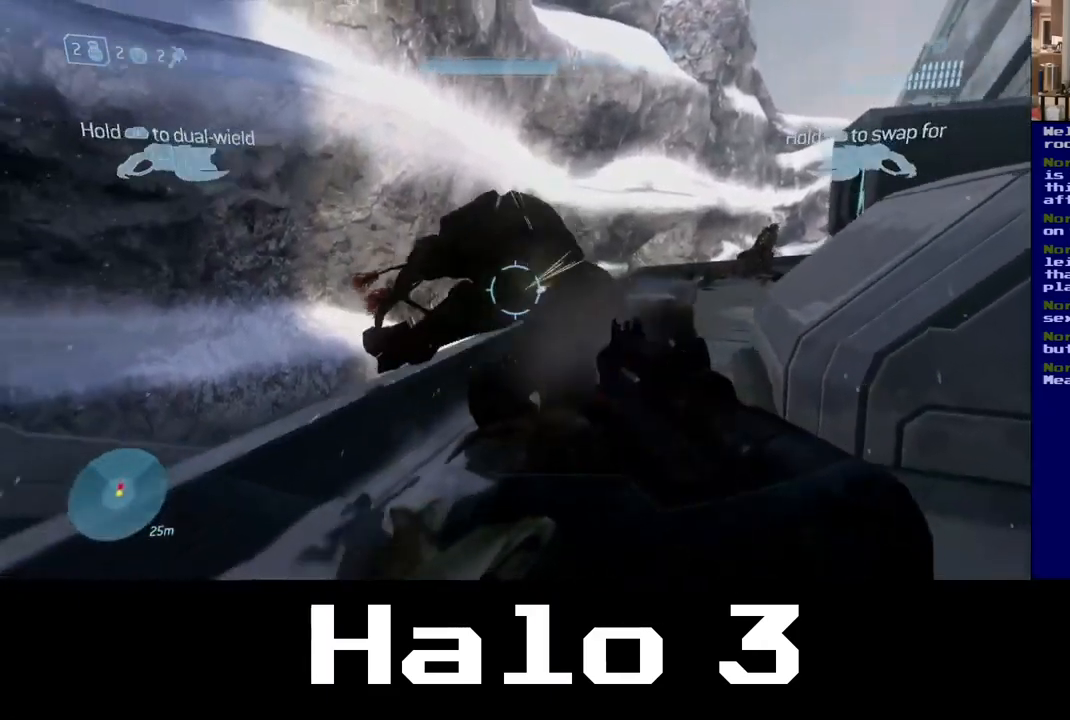
{"dt_ms": 500, "buttons": [], "left_stick": "right", "right_stick": "left", "events": [[150, "left_stick", "down-right"], [184, "right_stick", "center"], [317, "right_stick", "left"], [467, "left_stick", "right"]]}